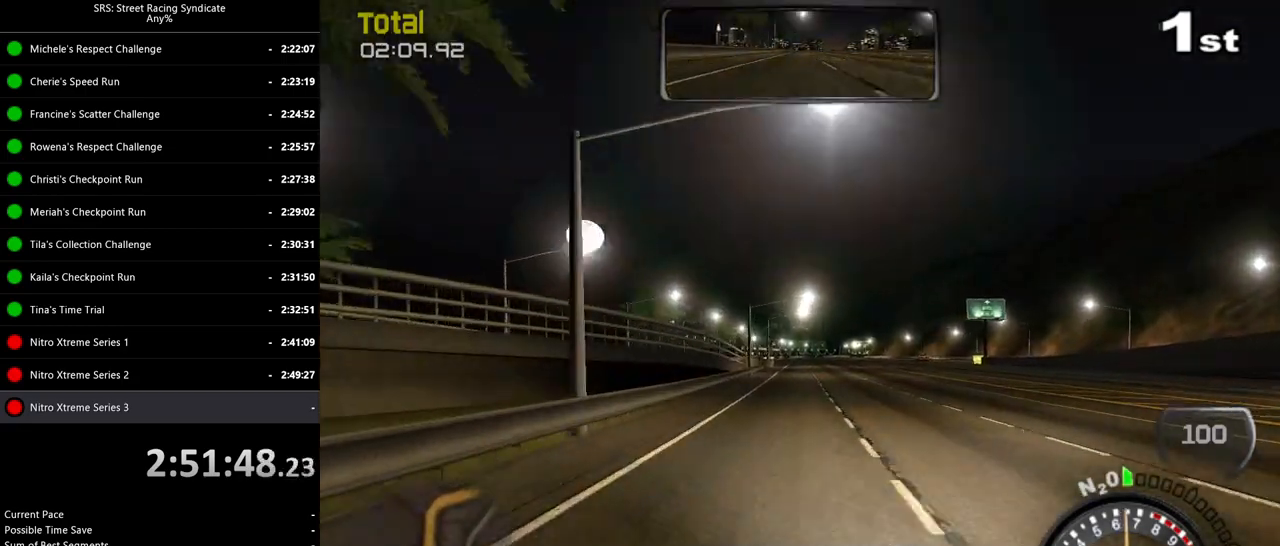
Gameplay with a controller (PlayStation layout); each line is a JSON object with the inputs held at the frame after it. "events" lists button and stick changes between this image and that frame as [ms after this image, input, new state], when the widget could be followed in between. Not read: right_stick.
{"buttons": ["R2"], "left_stick": "center", "events": [[50, "left_stick", "left"], [117, "left_stick", "center"]]}
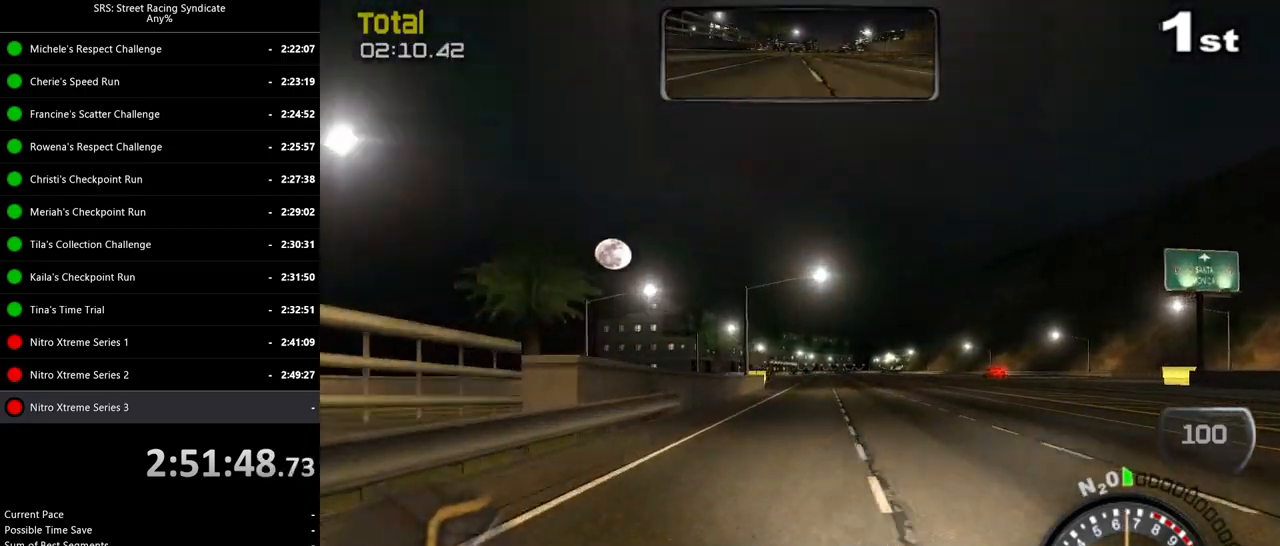
{"buttons": ["R2"], "left_stick": "right", "events": [[484, "left_stick", "right"]]}
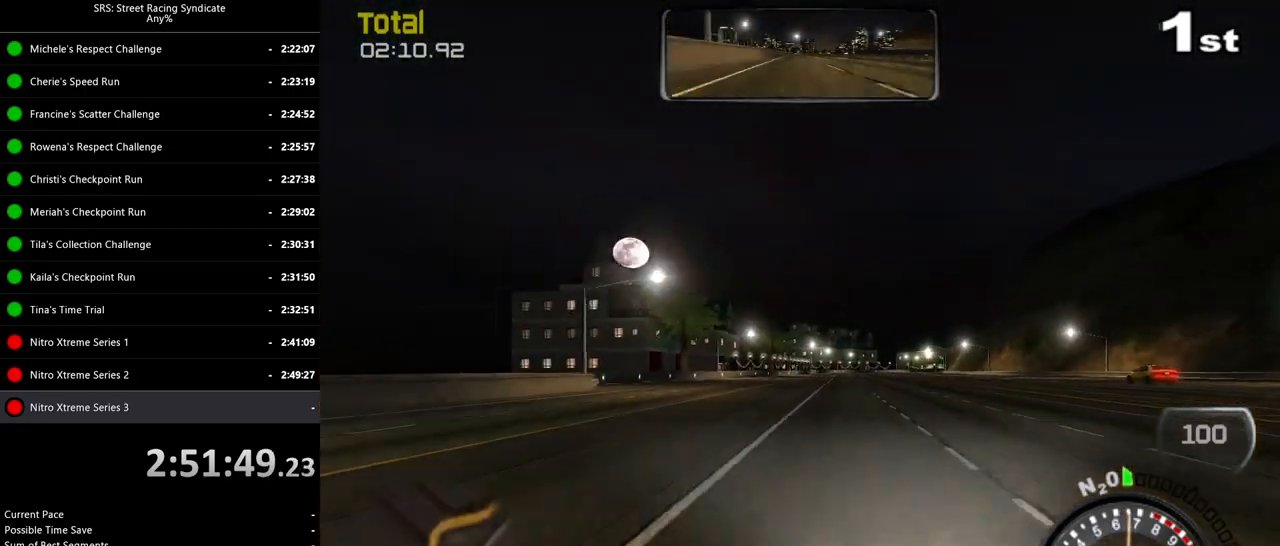
{"buttons": ["R2"], "left_stick": "up-right", "events": [[84, "left_stick", "center"], [384, "left_stick", "up-right"]]}
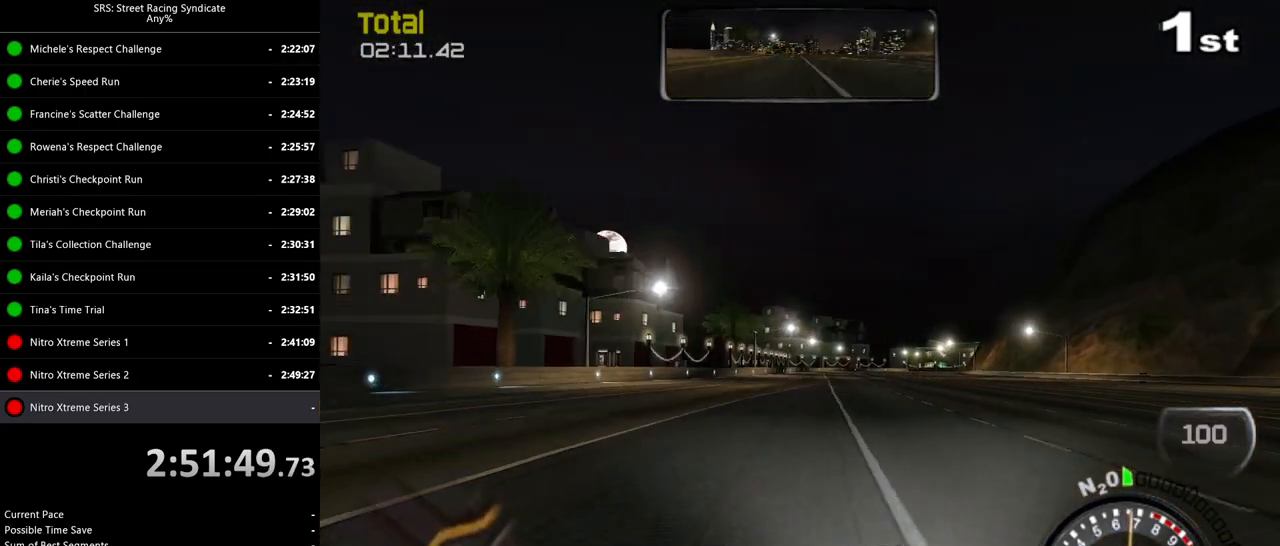
{"buttons": ["R2"], "left_stick": "center", "events": [[17, "left_stick", "center"], [267, "left_stick", "right"], [417, "left_stick", "center"]]}
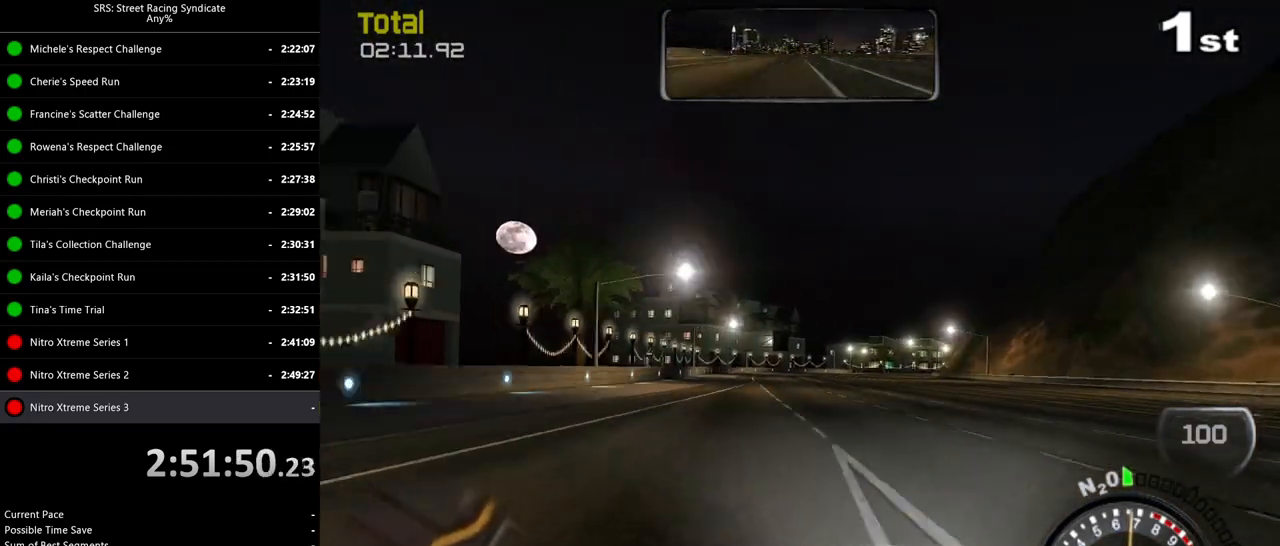
{"buttons": ["R2"], "left_stick": "right", "events": [[50, "left_stick", "up-right"], [267, "left_stick", "center"], [334, "left_stick", "right"]]}
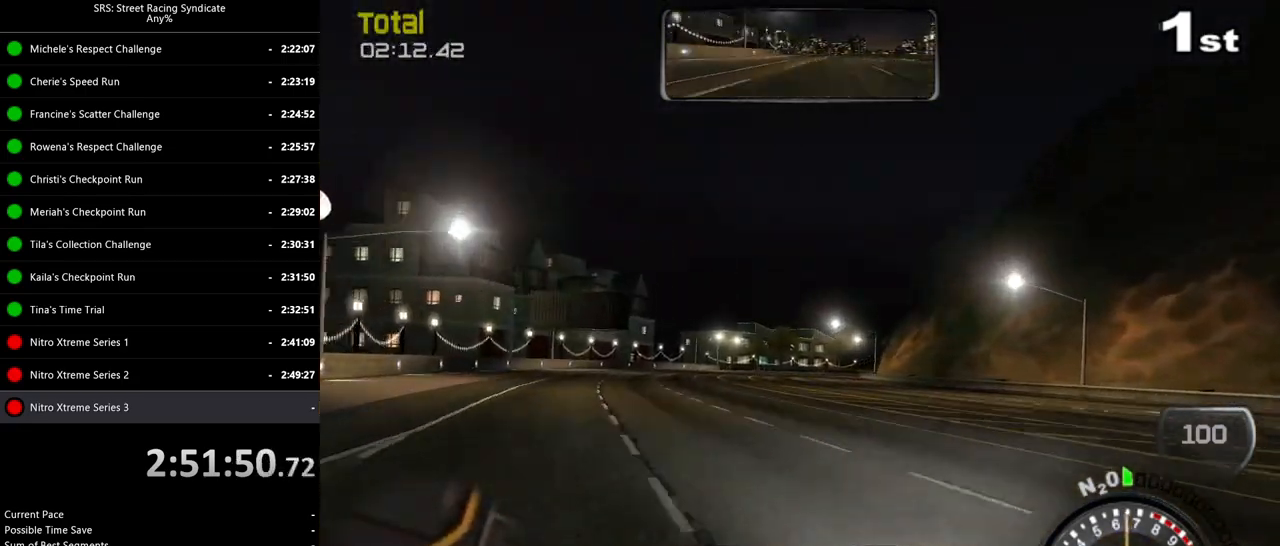
{"buttons": ["R2"], "left_stick": "right", "events": [[33, "left_stick", "center"], [83, "left_stick", "right"]]}
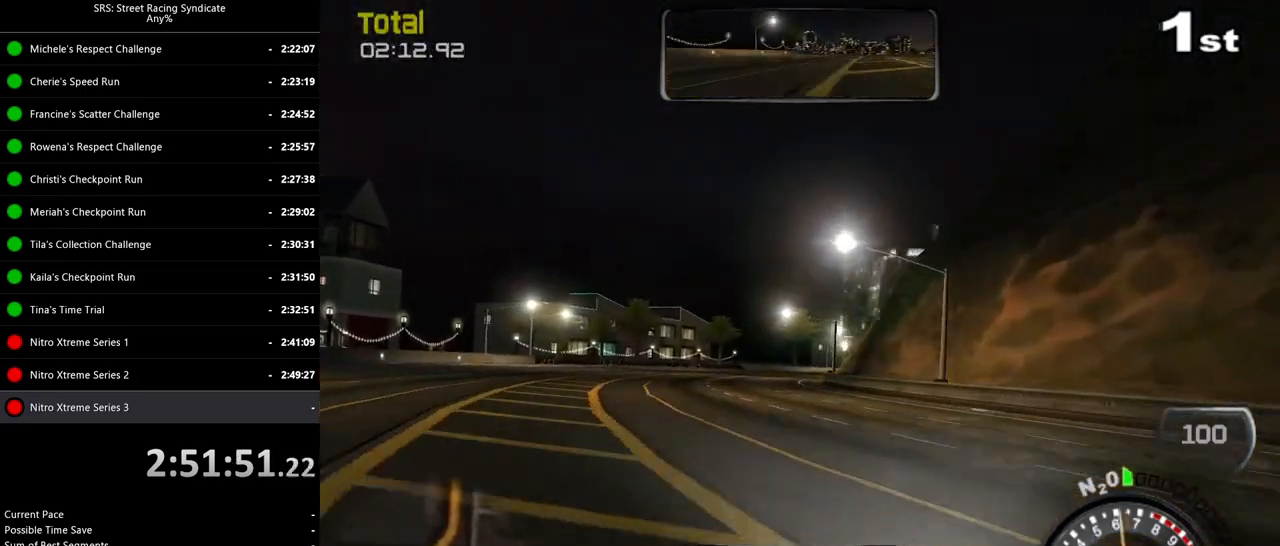
{"buttons": ["R2"], "left_stick": "right", "events": []}
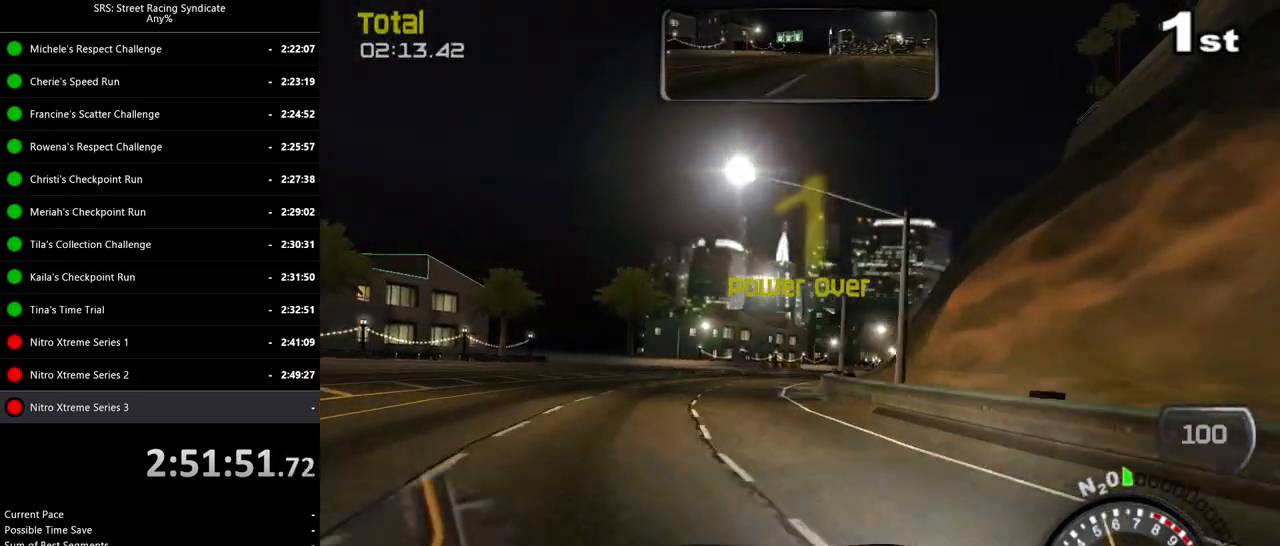
{"buttons": ["R2"], "left_stick": "right", "events": [[150, "CROSS", "down"], [217, "CROSS", "up"]]}
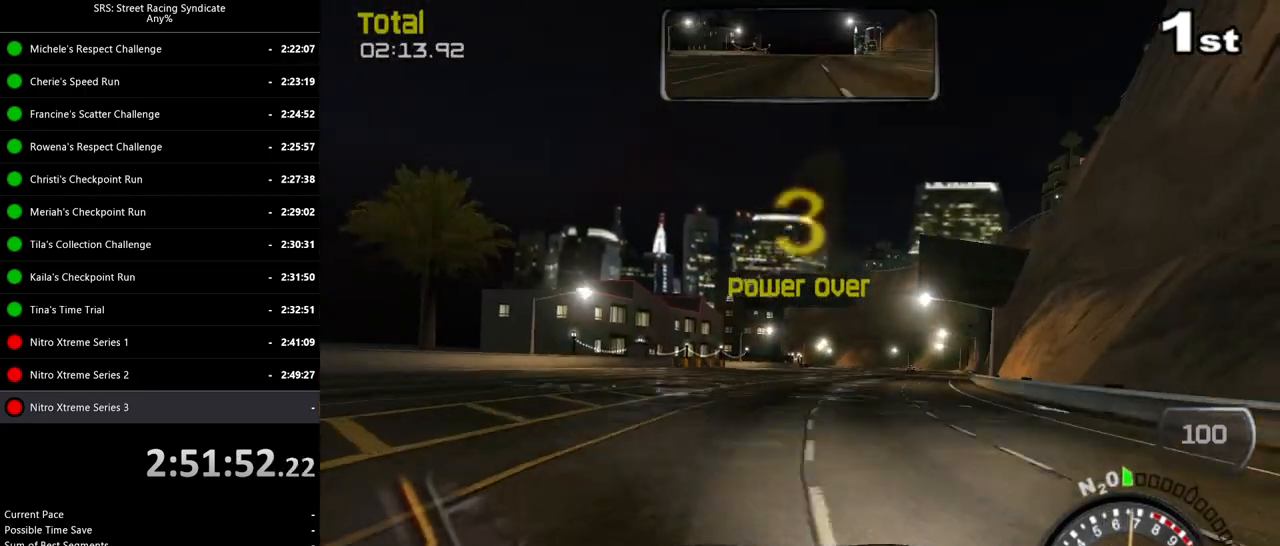
{"buttons": ["R2"], "left_stick": "up-right", "events": [[484, "left_stick", "up-right"]]}
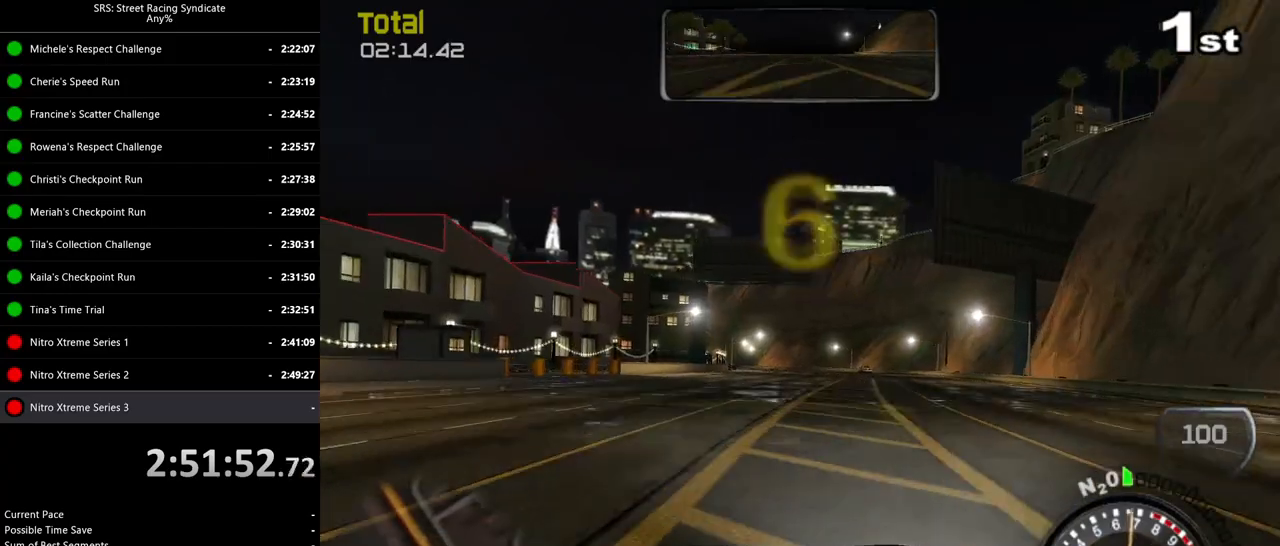
{"buttons": ["R2"], "left_stick": "center", "events": [[250, "left_stick", "center"]]}
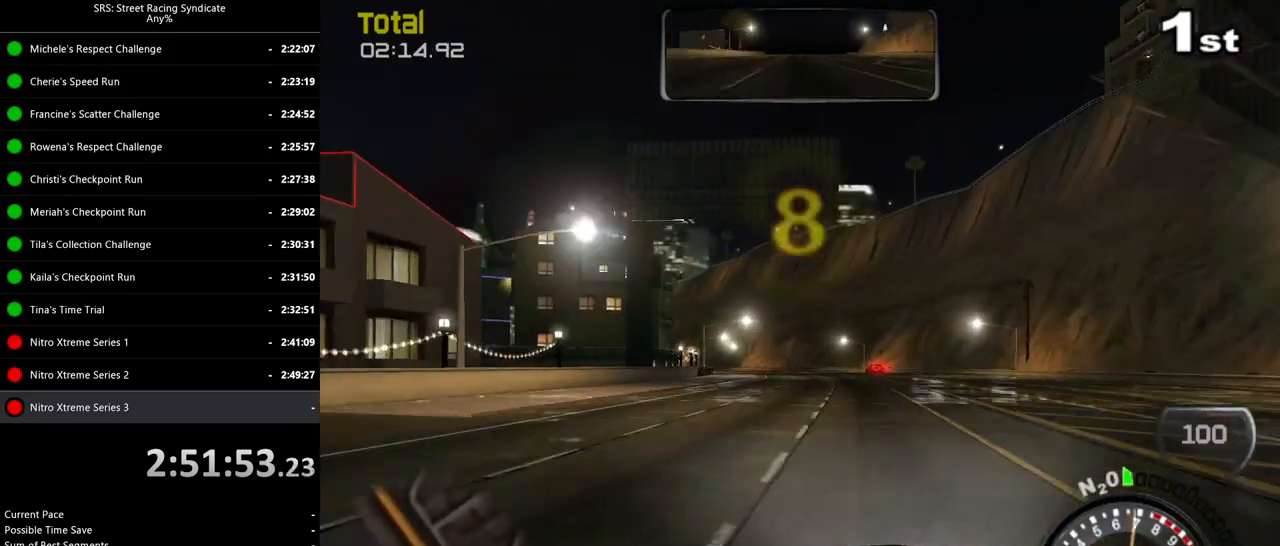
{"buttons": ["R2"], "left_stick": "center", "events": [[251, "TRIANGLE", "down"], [401, "TRIANGLE", "up"]]}
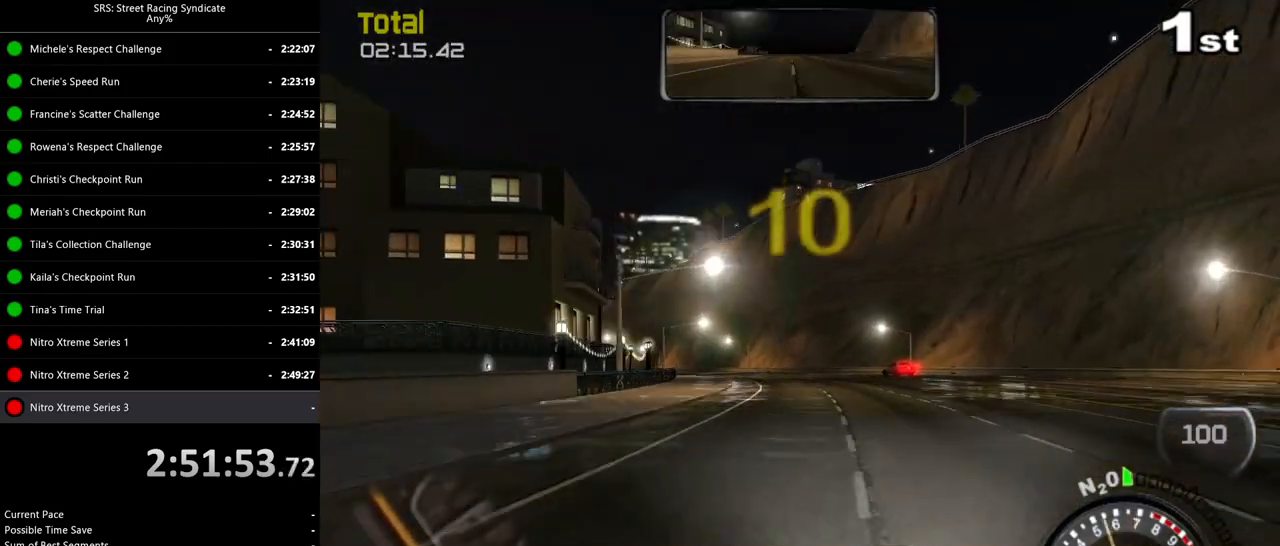
{"buttons": ["R2"], "left_stick": "up-left", "events": [[100, "left_stick", "left"], [267, "left_stick", "center"], [400, "left_stick", "up-left"]]}
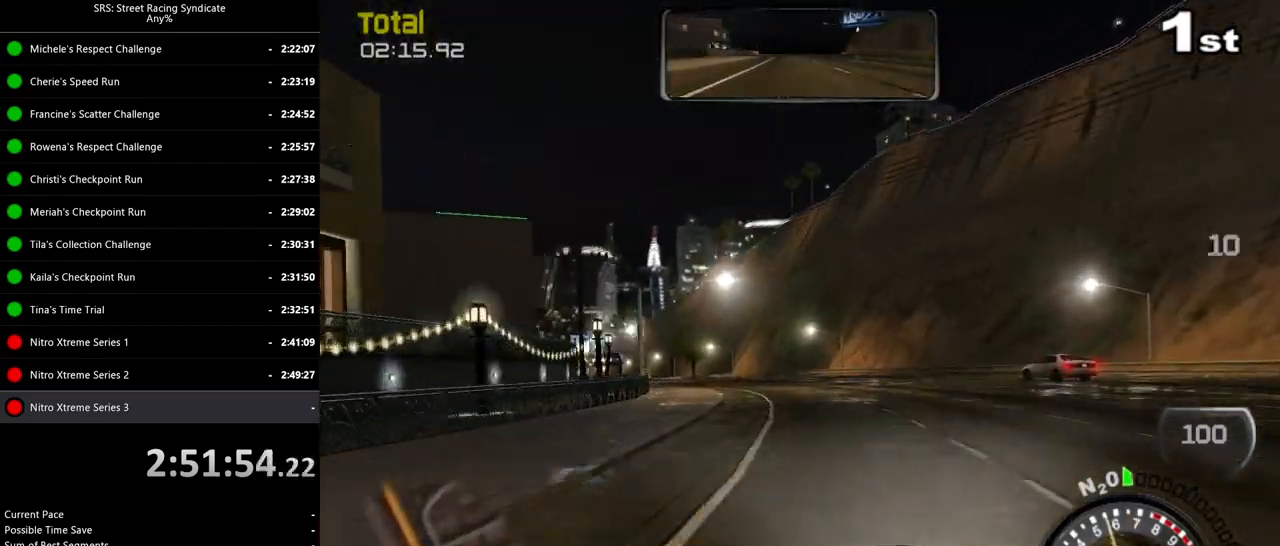
{"buttons": ["R2"], "left_stick": "center", "events": [[67, "left_stick", "center"], [150, "left_stick", "left"], [334, "left_stick", "center"]]}
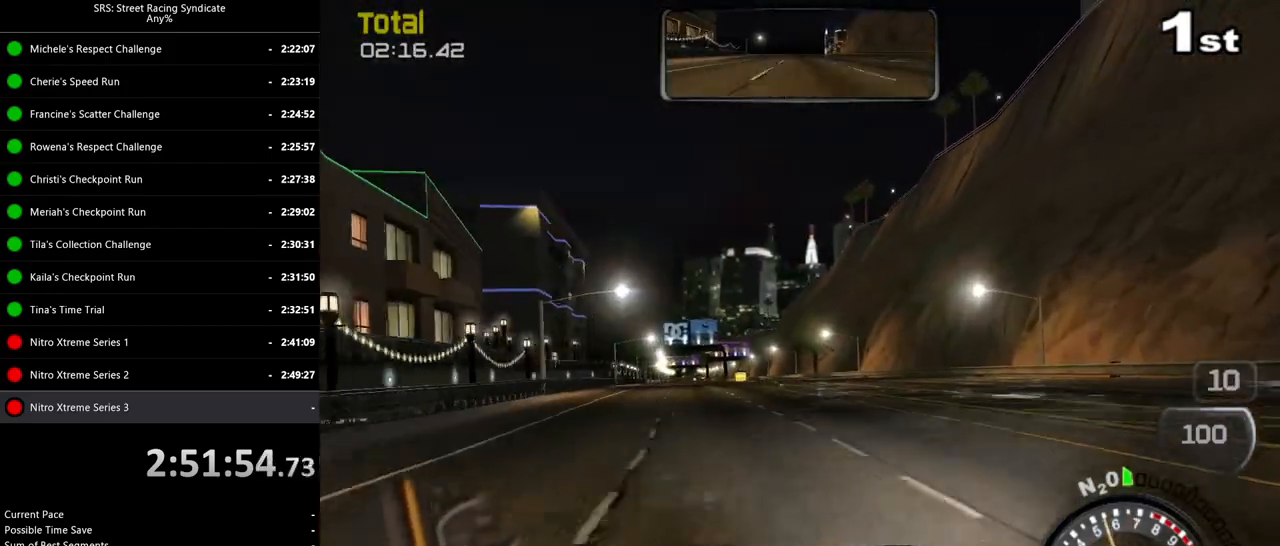
{"buttons": ["R2"], "left_stick": "center", "events": [[50, "left_stick", "left"], [467, "left_stick", "center"]]}
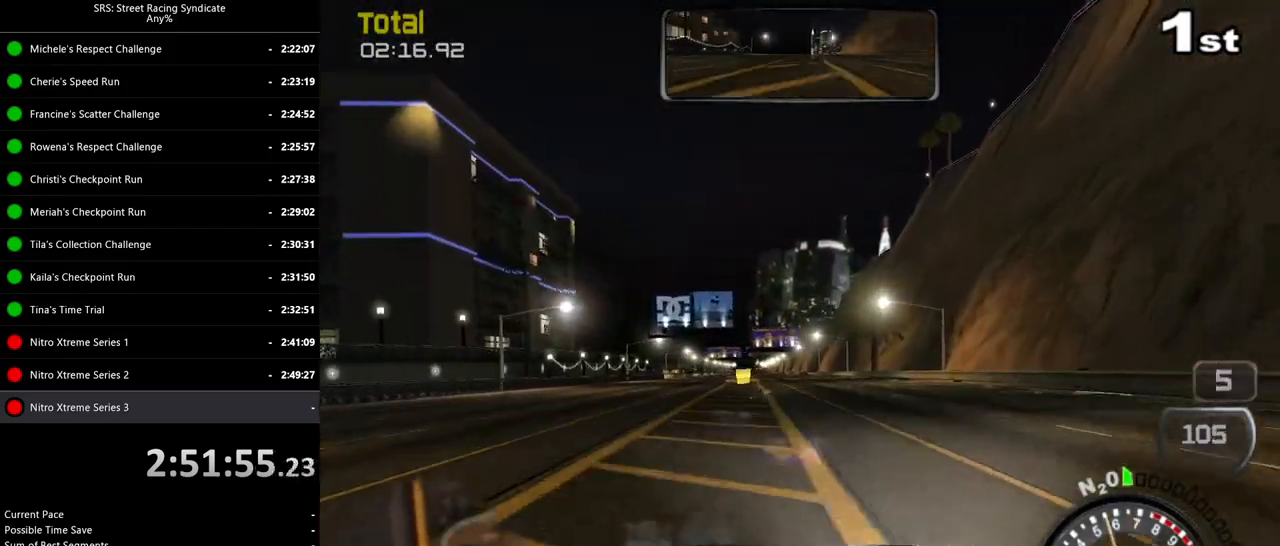
{"buttons": ["R2"], "left_stick": "center", "events": [[117, "left_stick", "left"], [217, "left_stick", "center"]]}
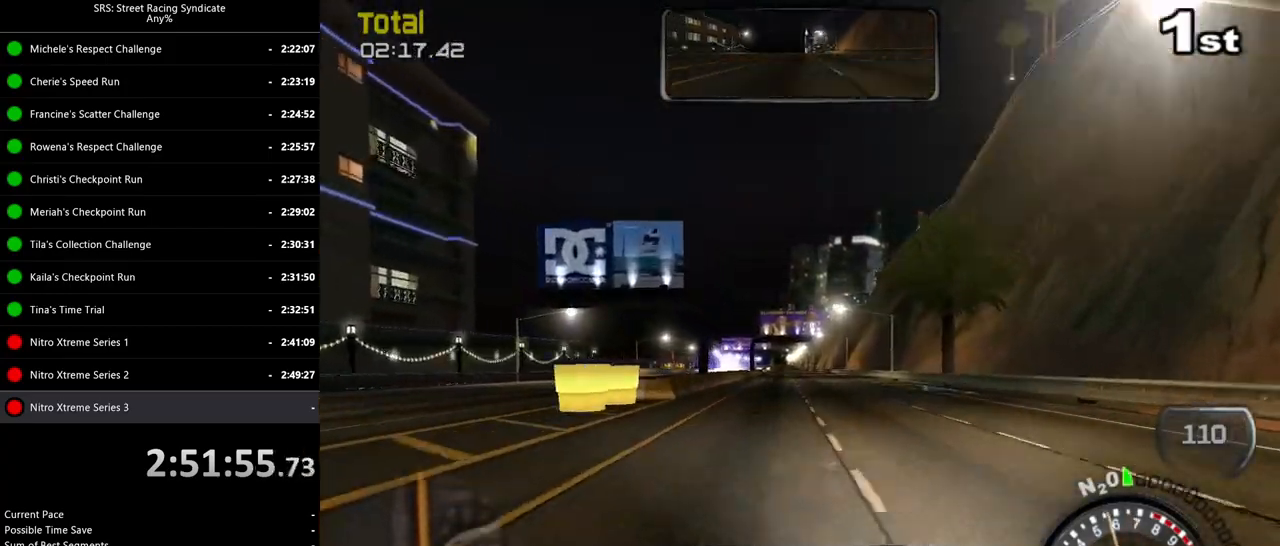
{"buttons": ["R2"], "left_stick": "center", "events": [[117, "left_stick", "left"], [217, "left_stick", "center"], [367, "left_stick", "left"], [450, "left_stick", "center"]]}
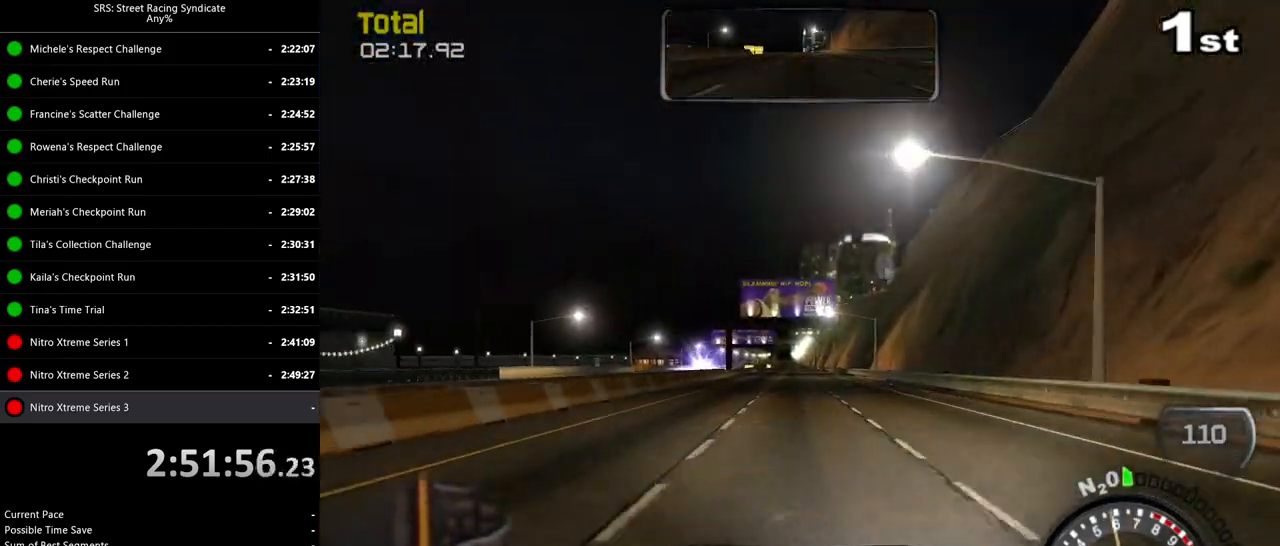
{"buttons": ["R2"], "left_stick": "center", "events": [[284, "left_stick", "left"], [384, "left_stick", "center"]]}
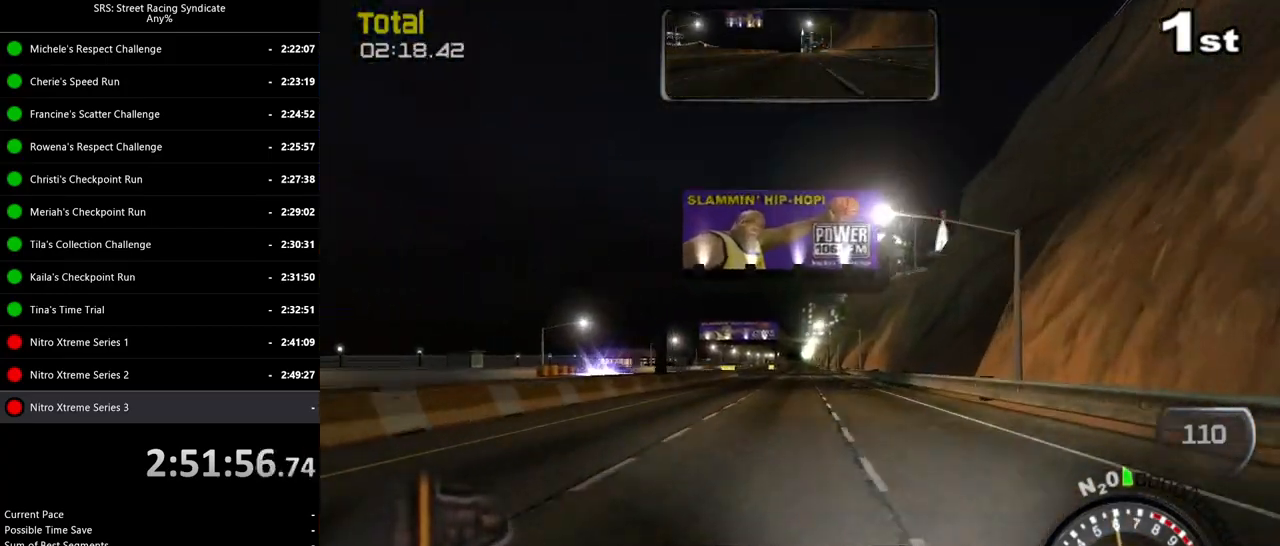
{"buttons": ["R2"], "left_stick": "center", "events": [[283, "left_stick", "right"], [384, "left_stick", "center"]]}
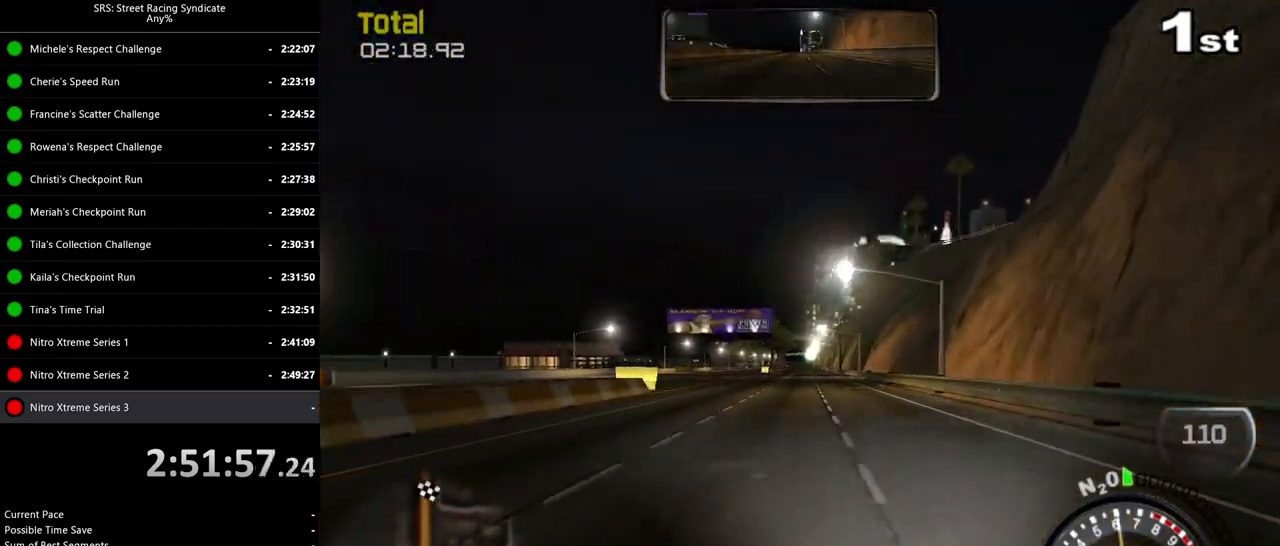
{"buttons": ["R2"], "left_stick": "center", "events": []}
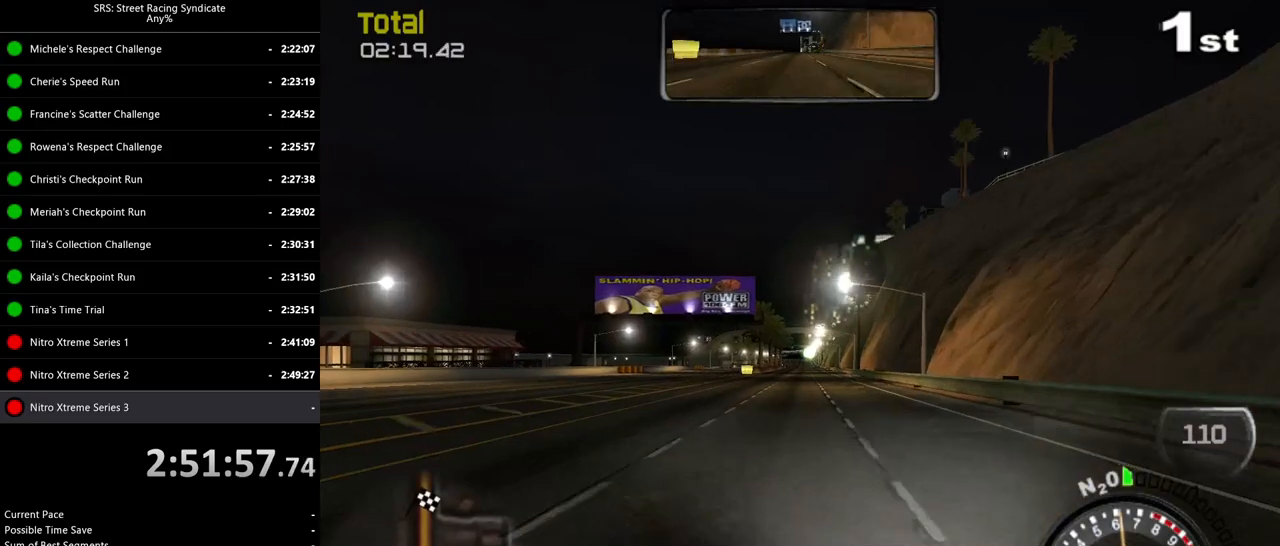
{"buttons": ["R2"], "left_stick": "center", "events": []}
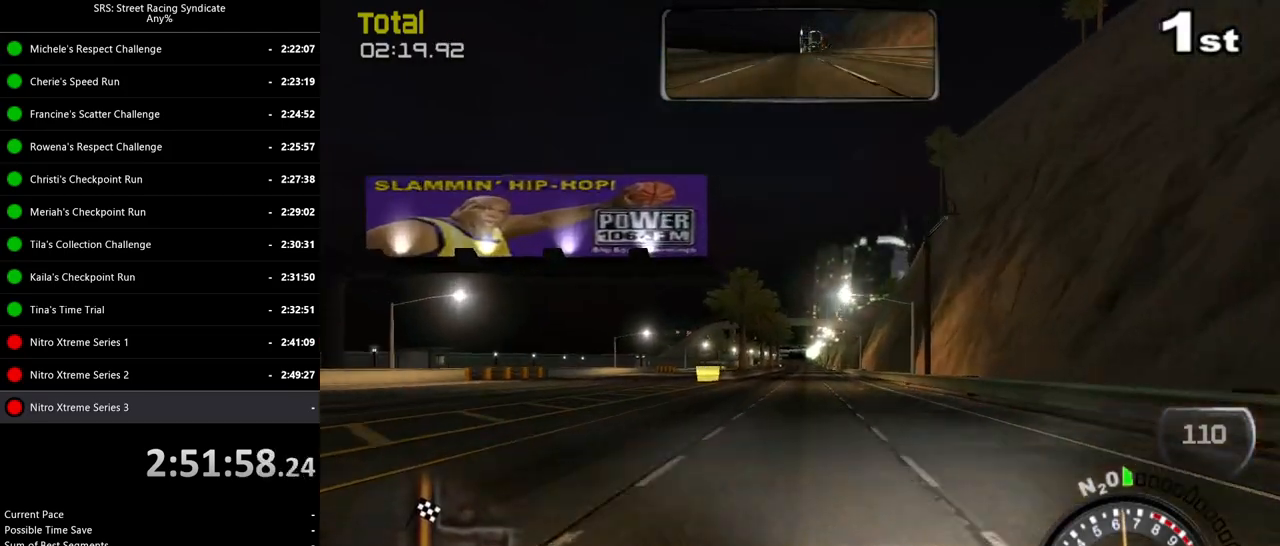
{"buttons": ["R2"], "left_stick": "center", "events": []}
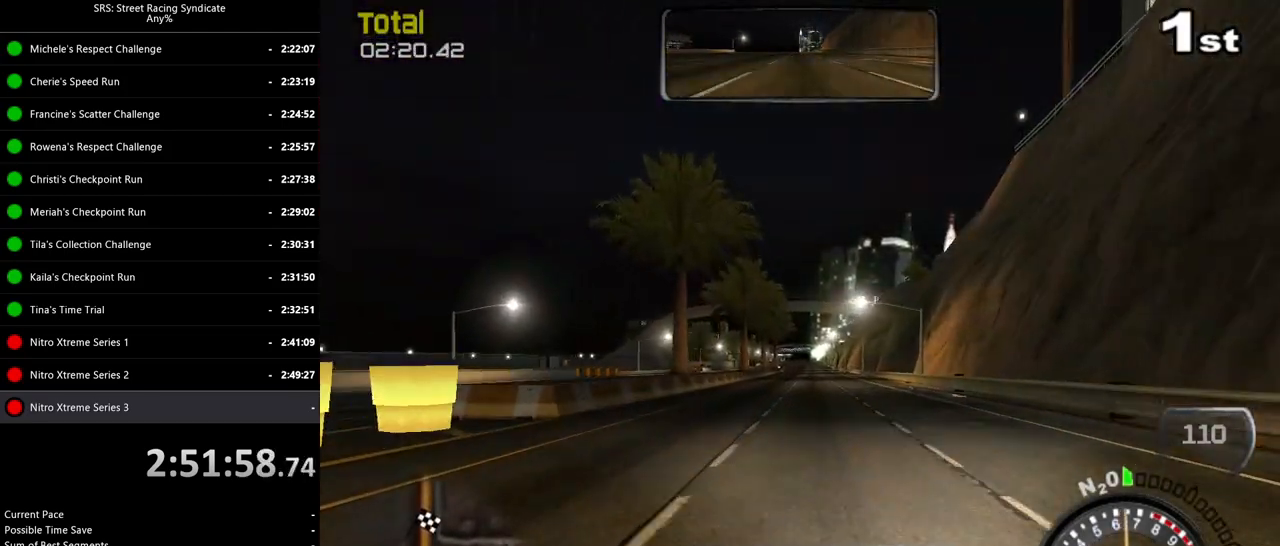
{"buttons": ["R2"], "left_stick": "center", "events": []}
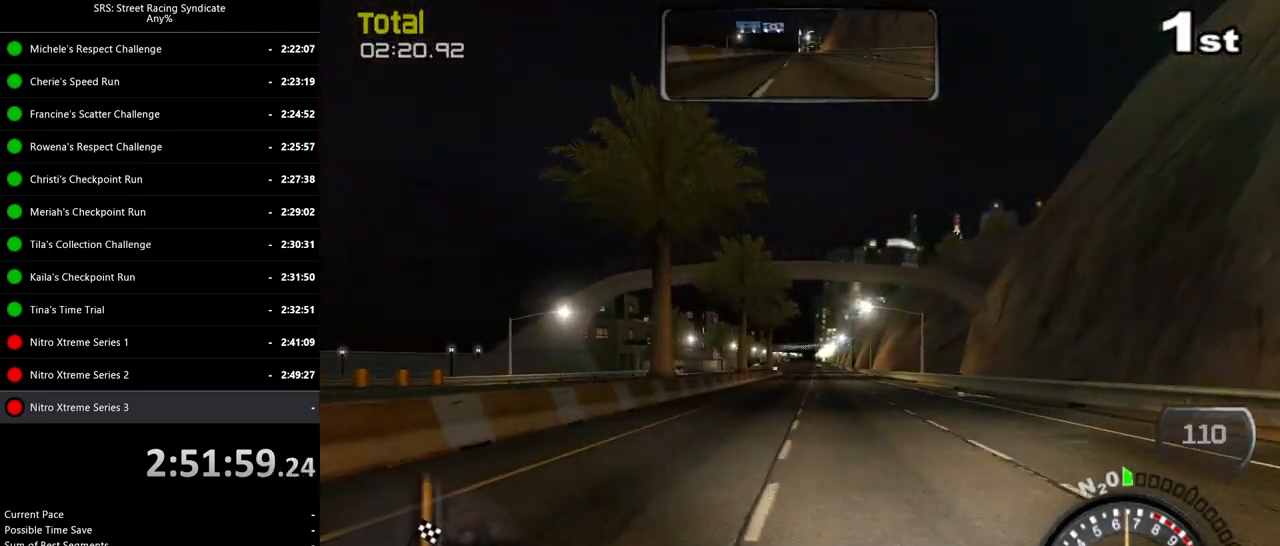
{"buttons": ["R2"], "left_stick": "center", "events": []}
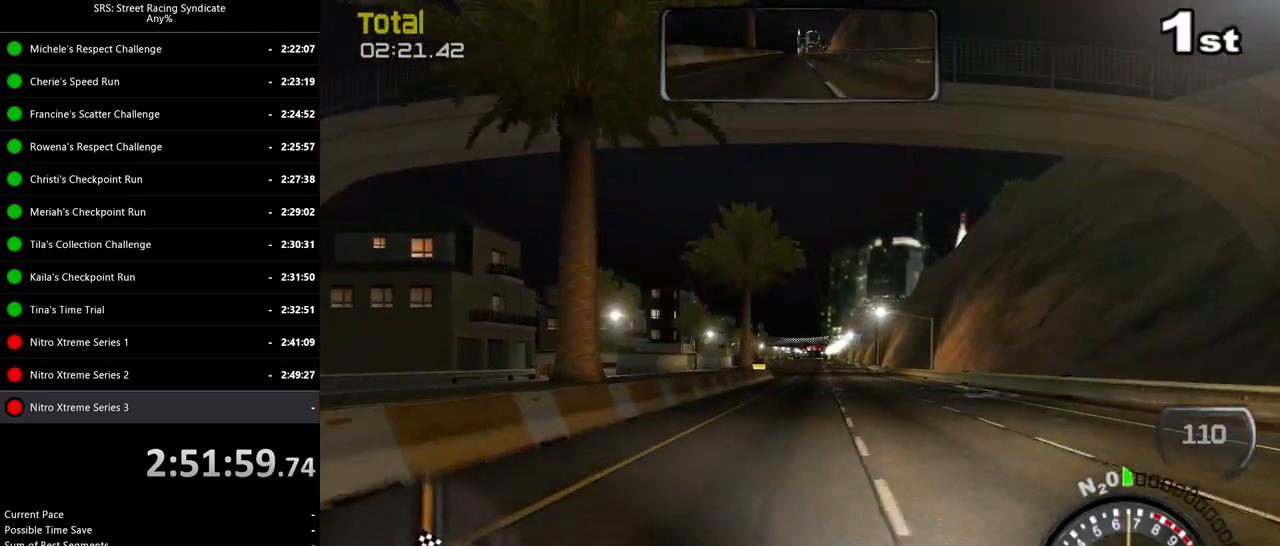
{"buttons": ["R2"], "left_stick": "center", "events": []}
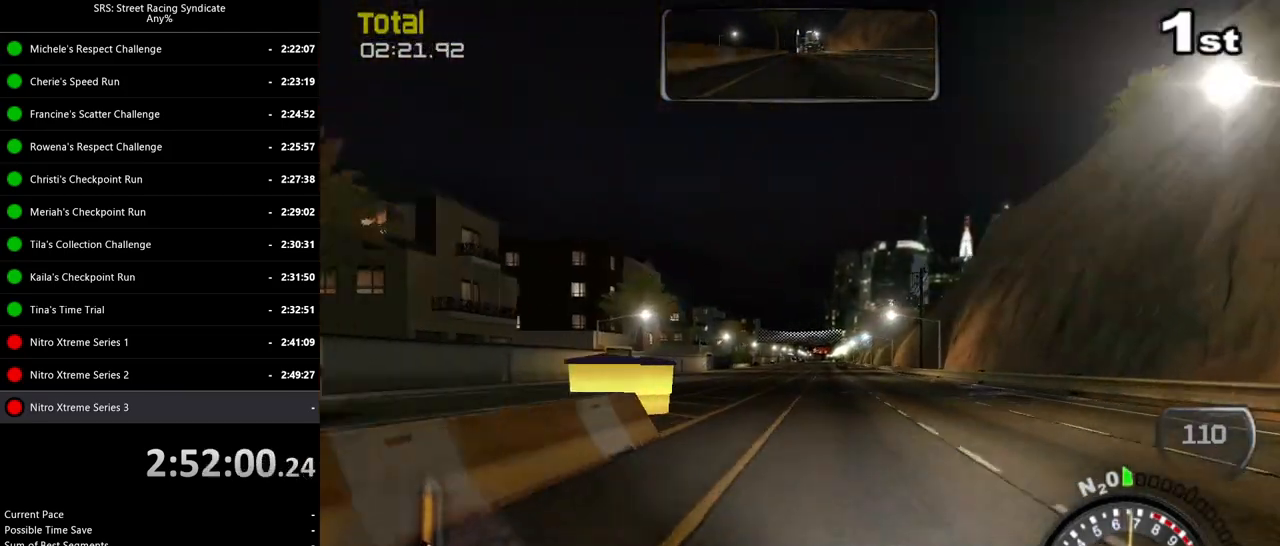
{"buttons": ["R2"], "left_stick": "center", "events": []}
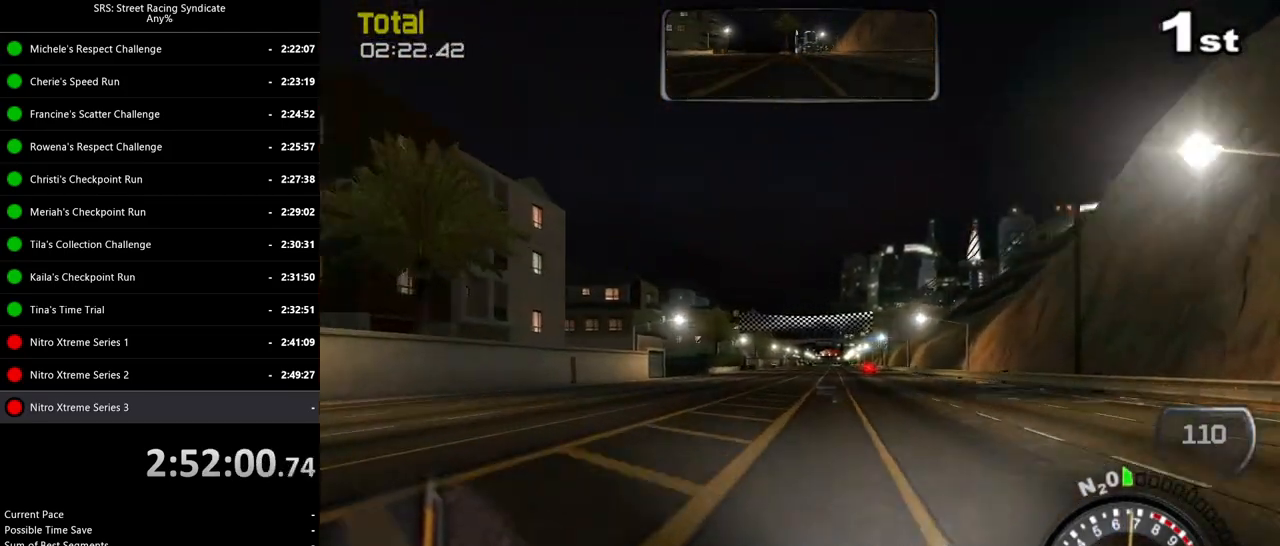
{"buttons": ["R2"], "left_stick": "center", "events": []}
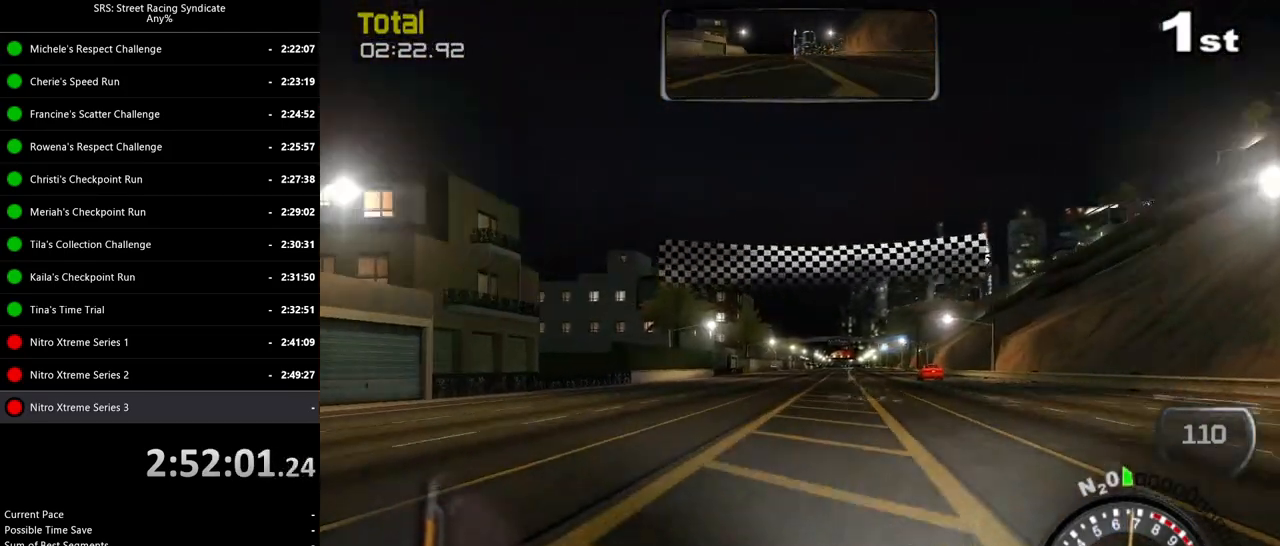
{"buttons": ["R2"], "left_stick": "center", "events": []}
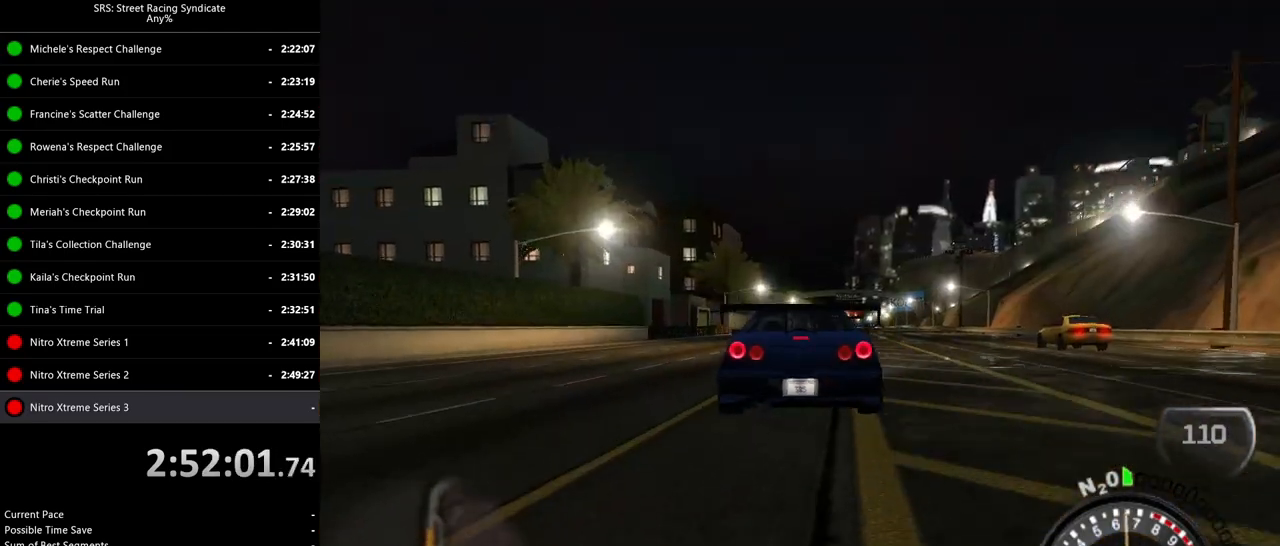
{"buttons": [], "left_stick": "center", "events": [[50, "R2", "up"]]}